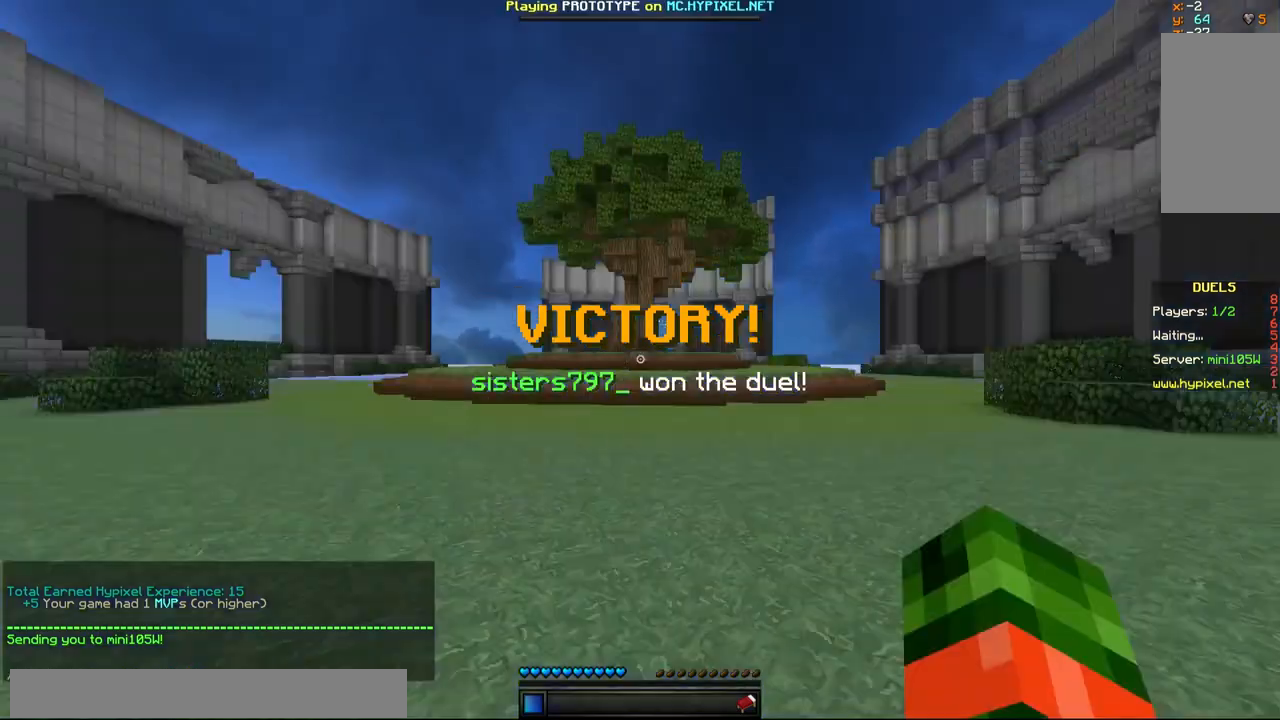
Gameplay with keyboard and mouse; each line is a JSON object with the keys and mouse buttons held at the frame after it. "events" lists presses ("down") and releases ("up") of "a", "d", "s", "w", "mouse_left" and "mouse_right" between this image and that frame as [ms after this image, input, new state], when the widget could be followed in between. "mouse_left", "mouse_right" = the "left", "right" buttons of the "mouse" list. No other keys are recorded. Fast repeated clicks can show as one long hold. Mouse movement is not recorded.
{"keys": ["w"], "mouse": [], "events": [[217, "w", "down"]]}
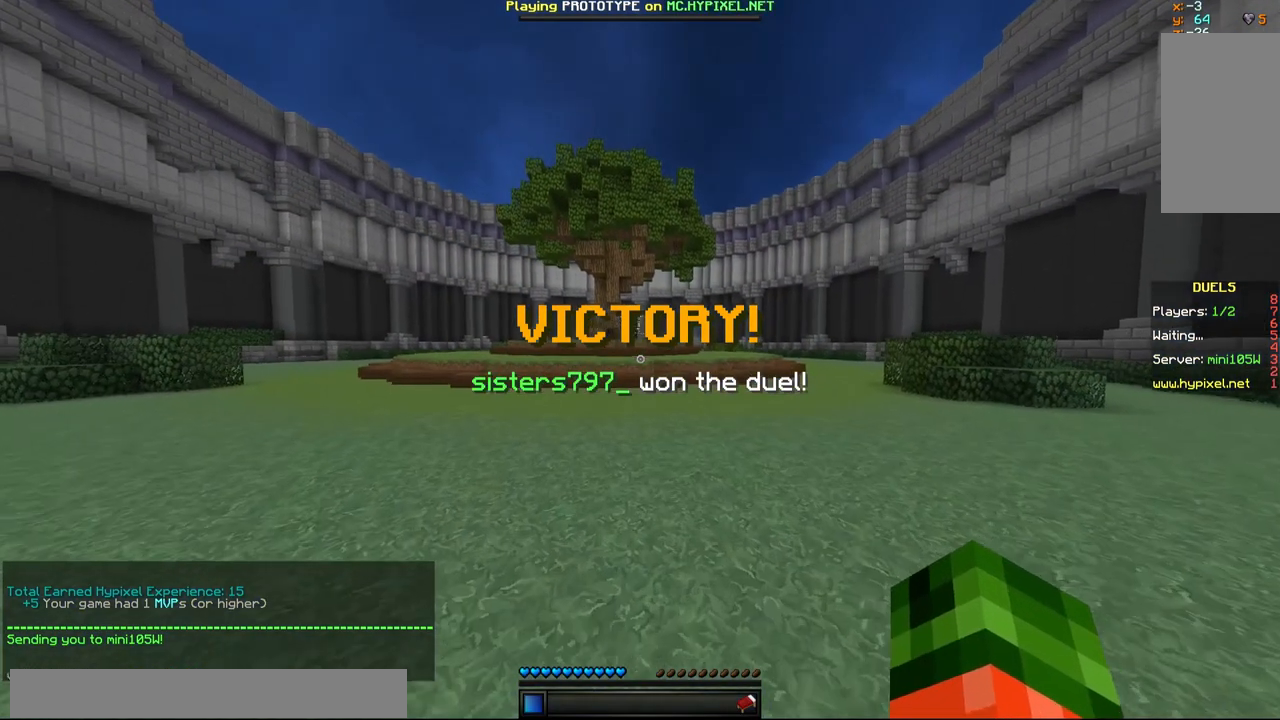
{"keys": ["a", "w"], "mouse": [], "events": [[50, "a", "down"]]}
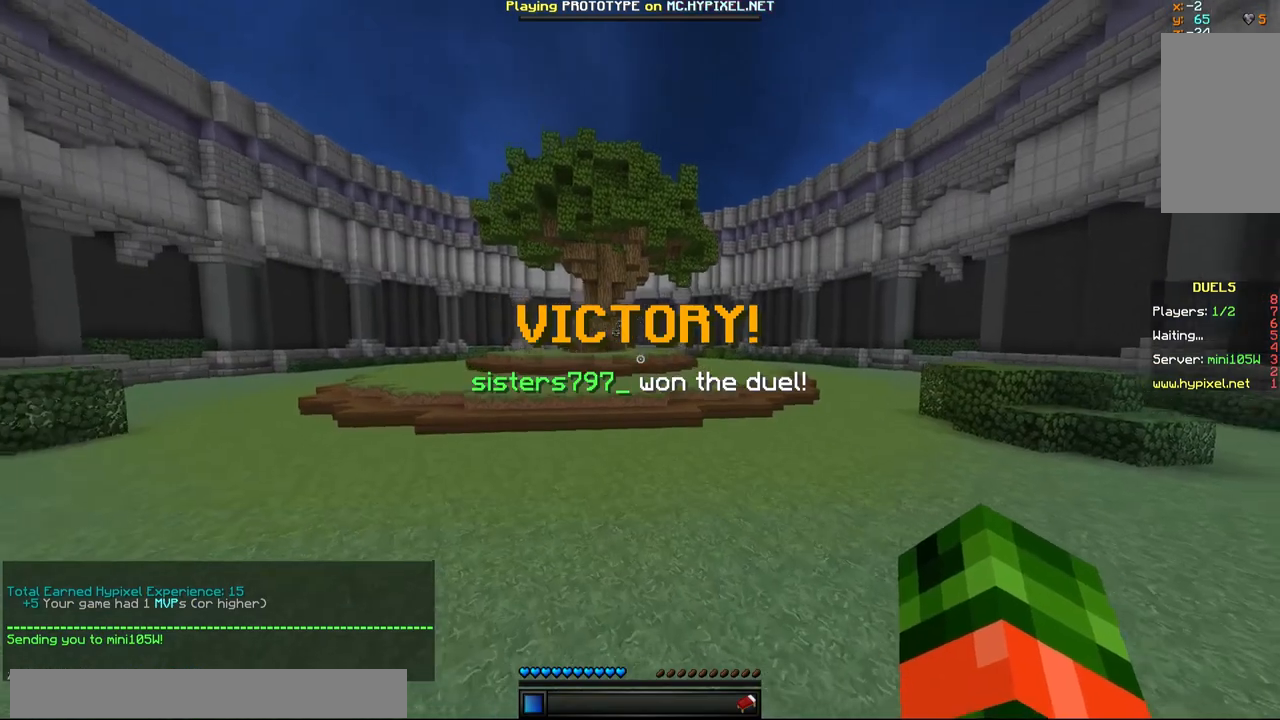
{"keys": ["w"], "mouse": [], "events": [[500, "a", "up"]]}
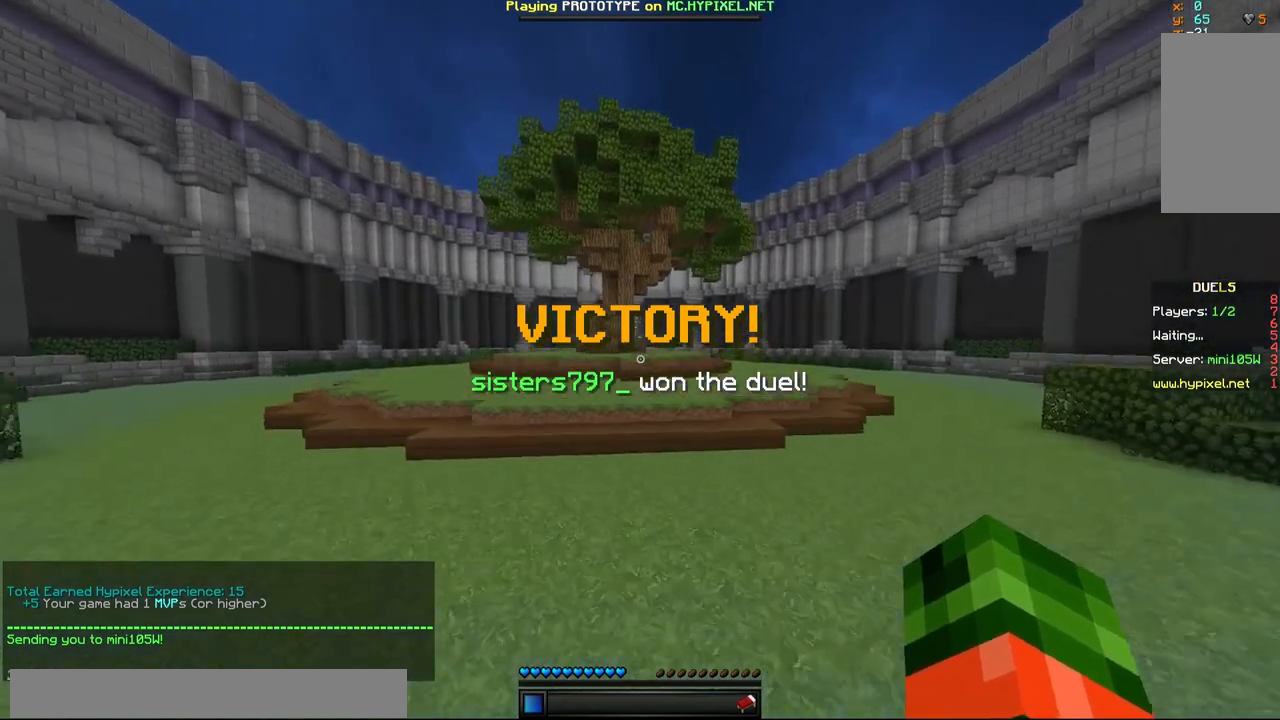
{"keys": ["w"], "mouse": [], "events": []}
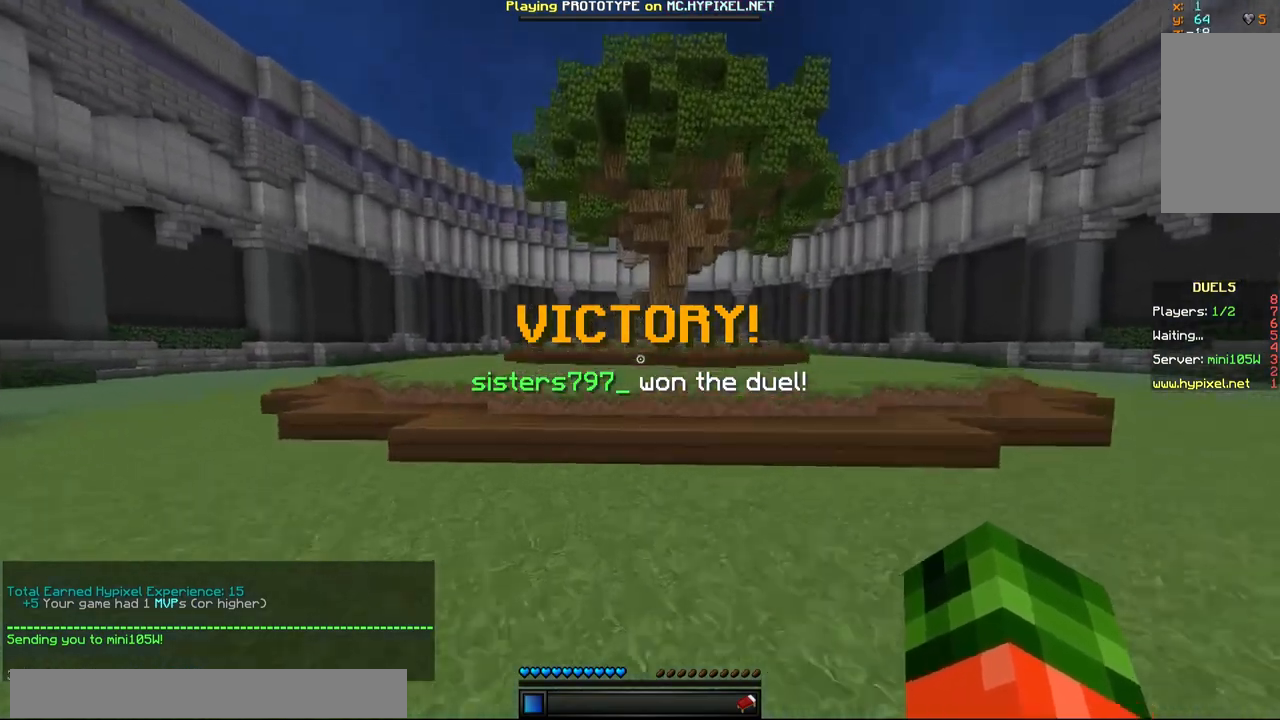
{"keys": ["w"], "mouse": [], "events": []}
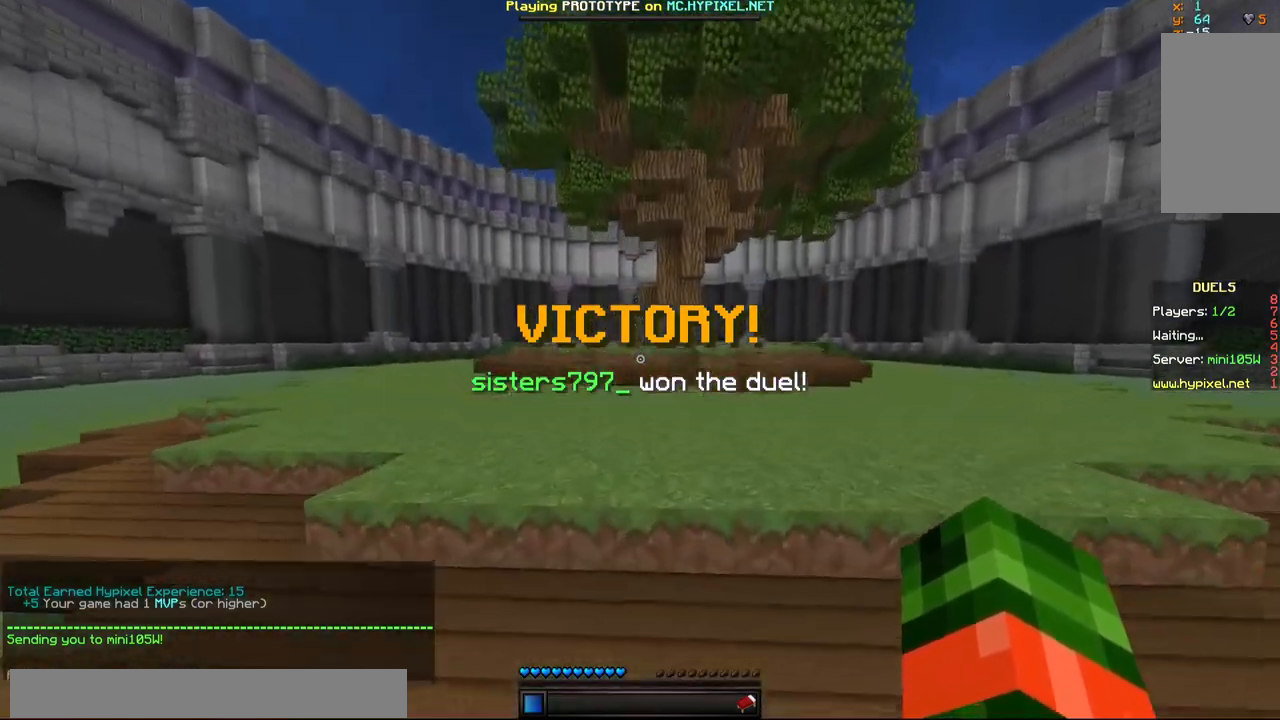
{"keys": ["w"], "mouse": [], "events": []}
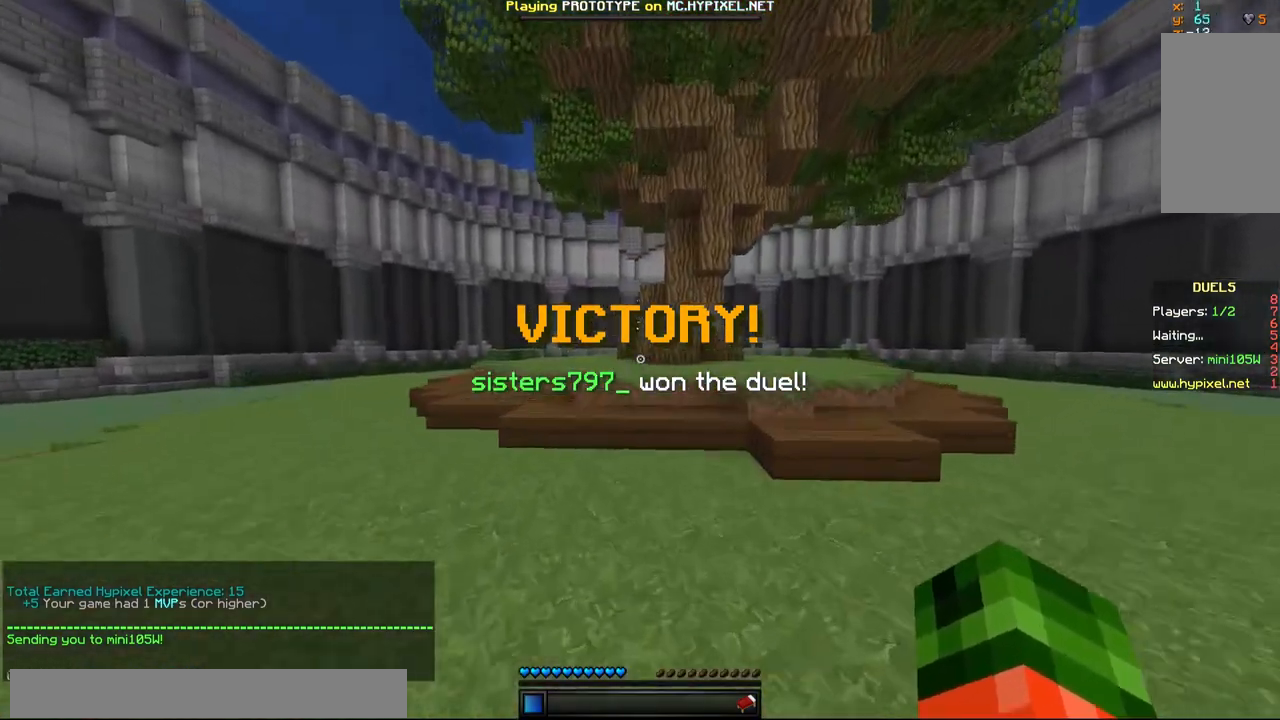
{"keys": ["a", "w"], "mouse": [], "events": [[283, "a", "down"]]}
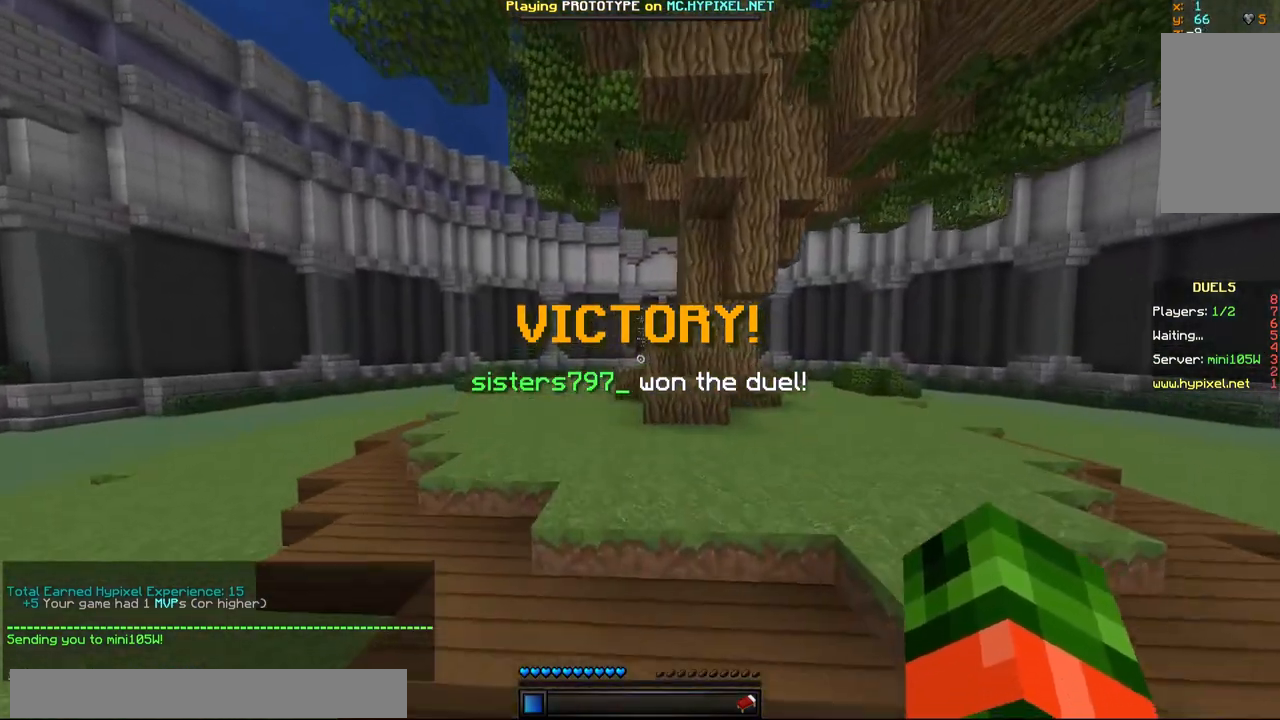
{"keys": ["w"], "mouse": [], "events": [[200, "a", "up"]]}
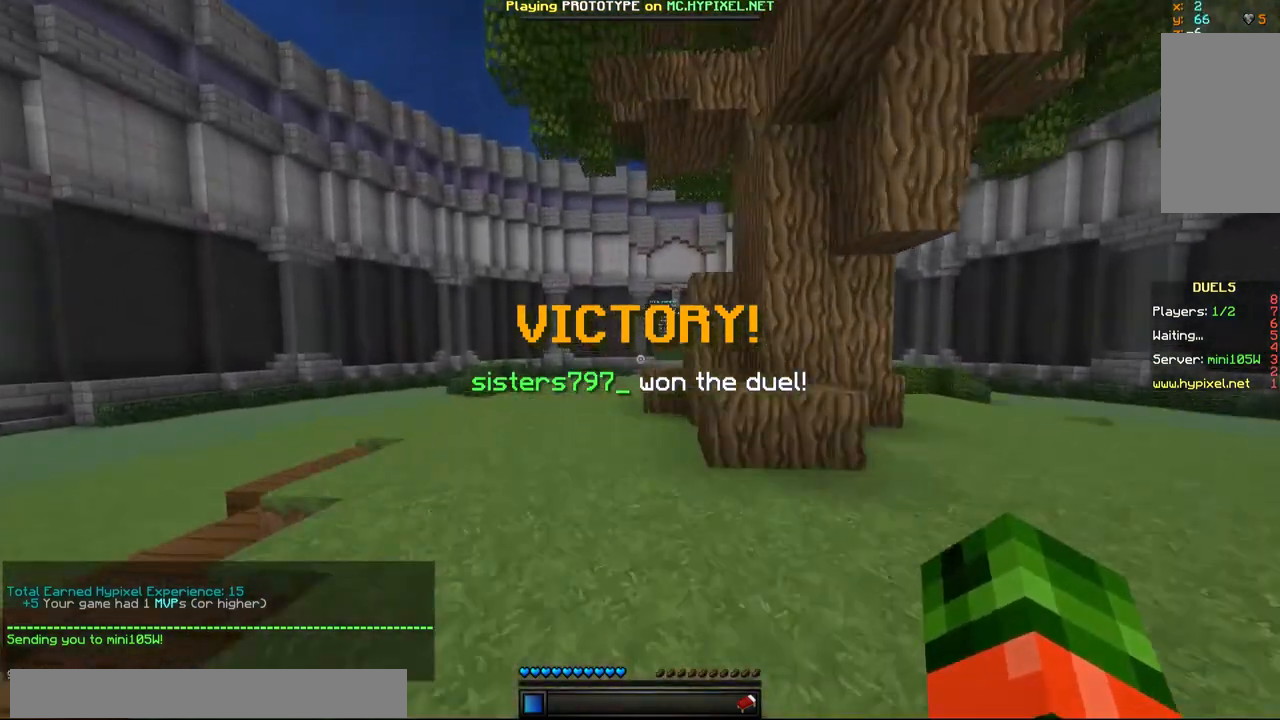
{"keys": ["w"], "mouse": [], "events": []}
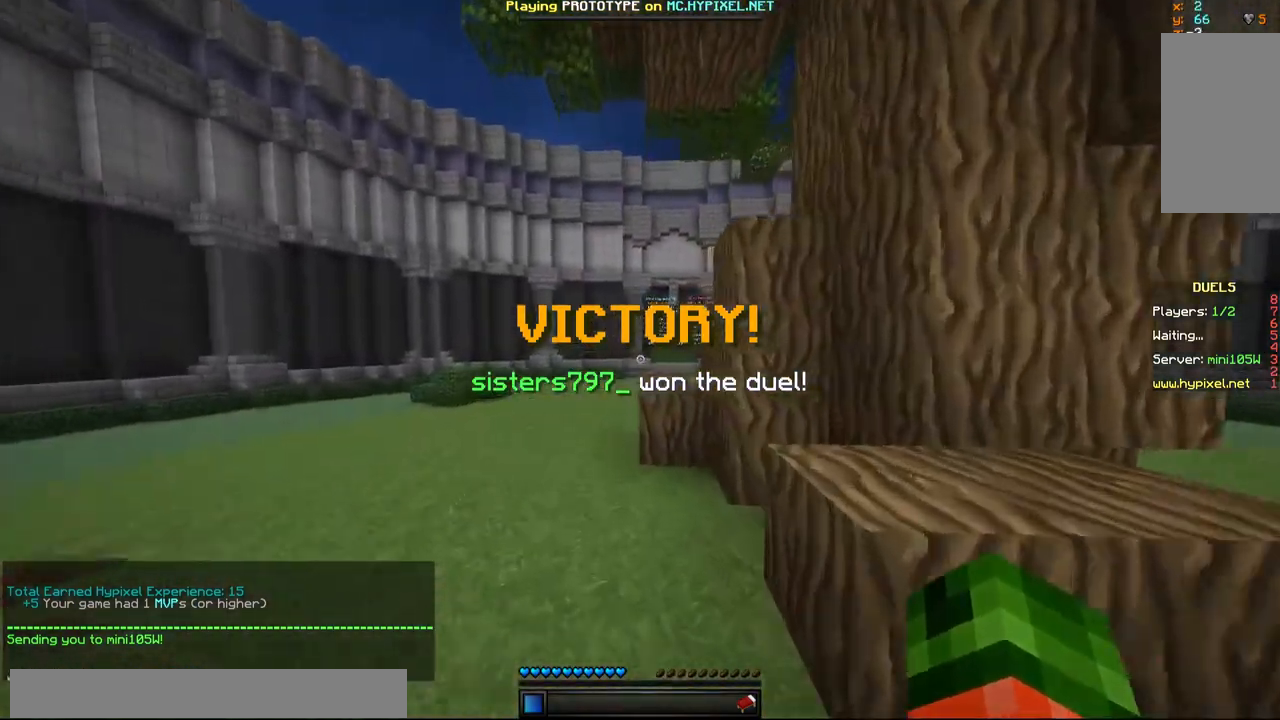
{"keys": ["w"], "mouse": [], "events": []}
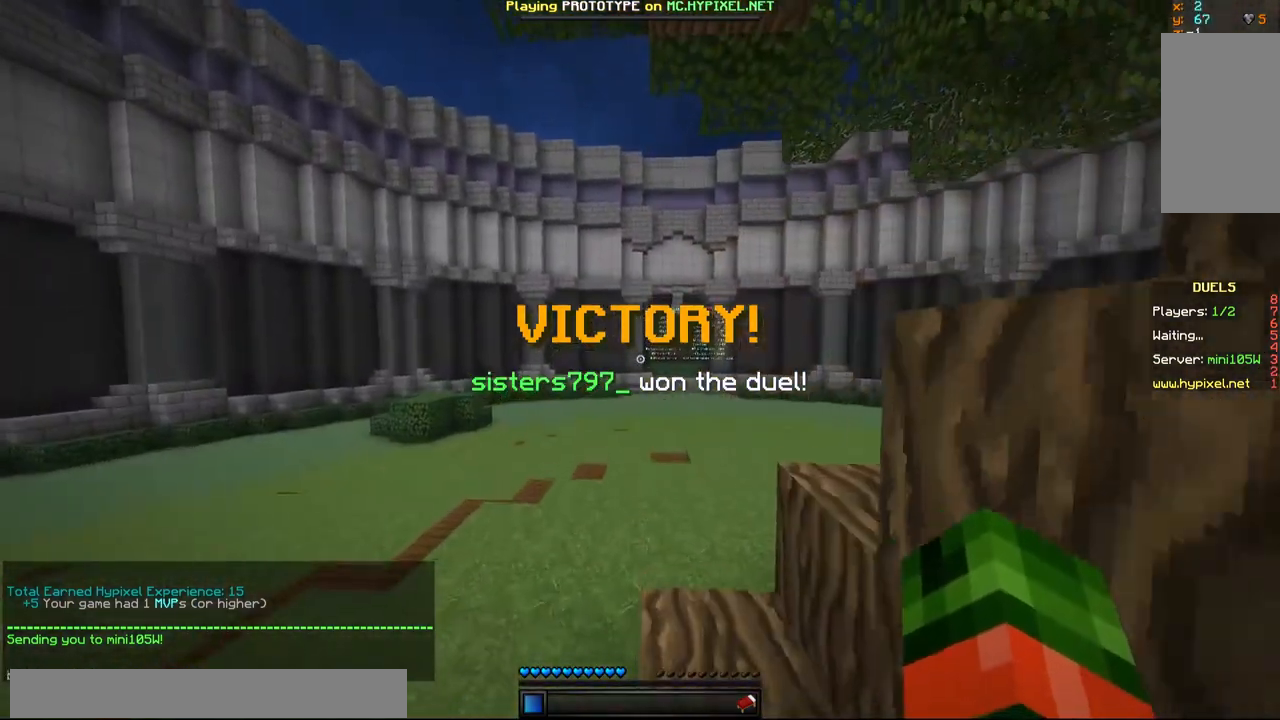
{"keys": ["w"], "mouse": [], "events": []}
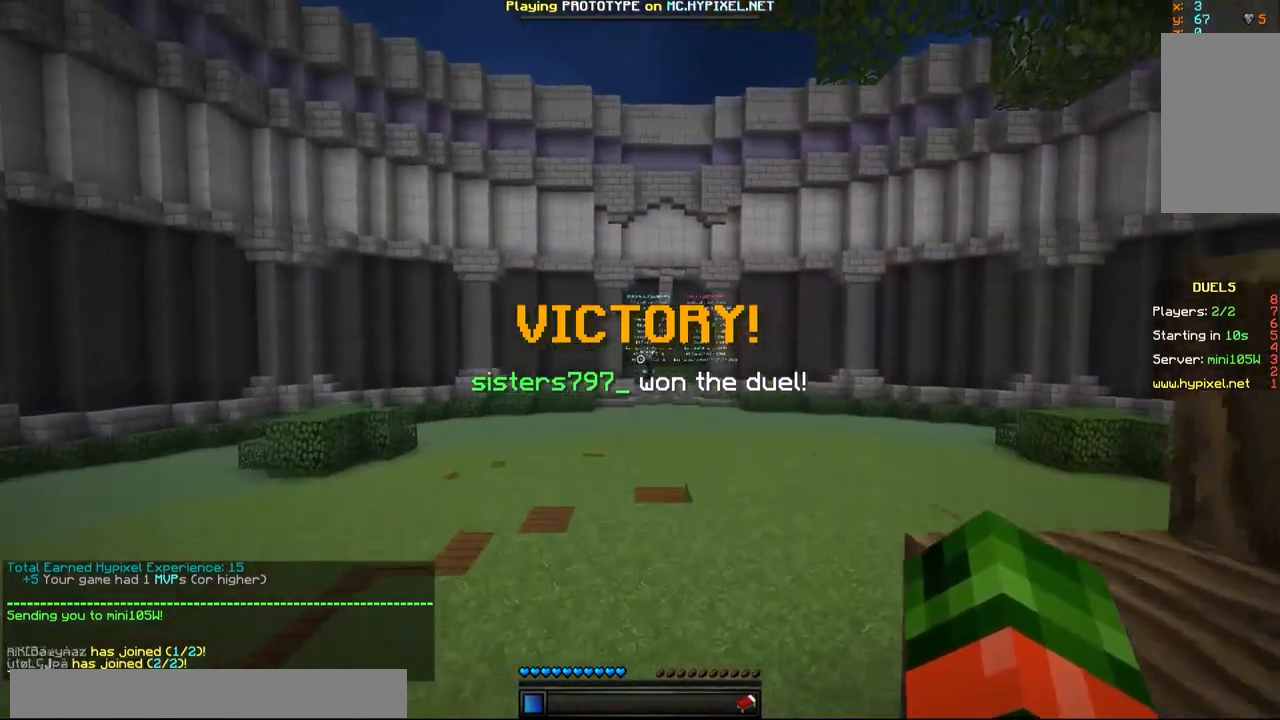
{"keys": ["w"], "mouse": [], "events": []}
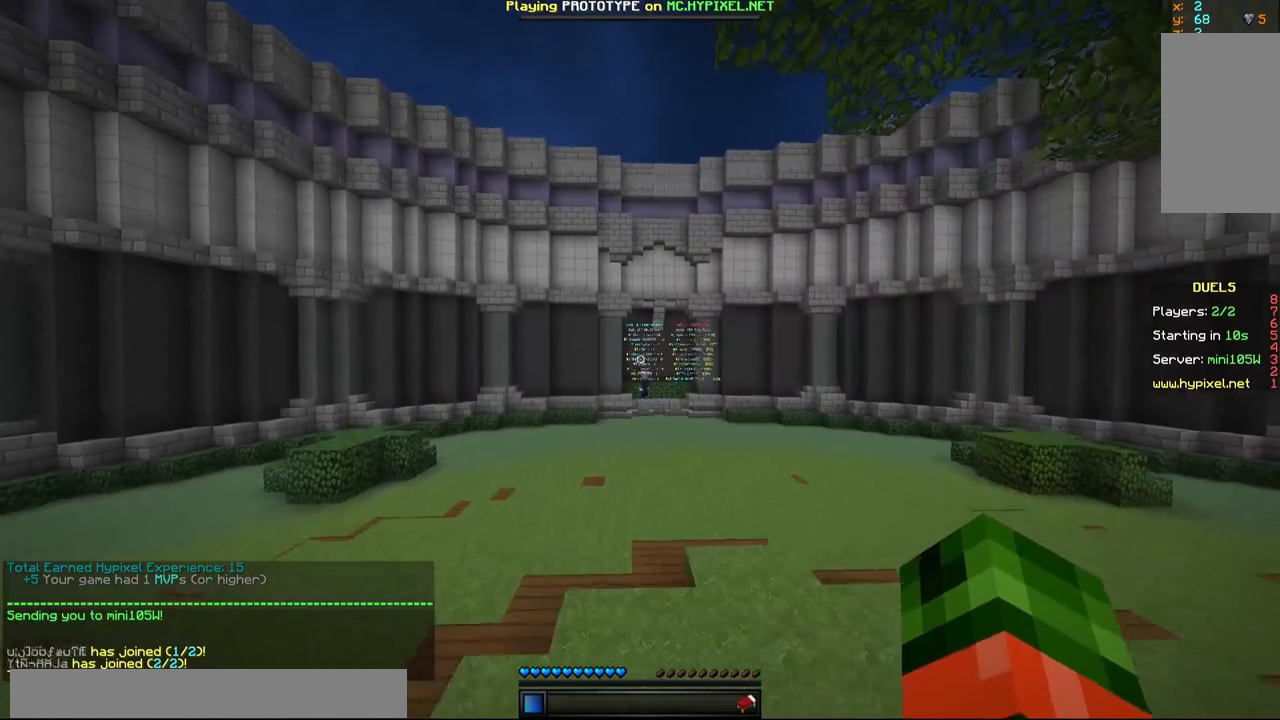
{"keys": ["w"], "mouse": [], "events": []}
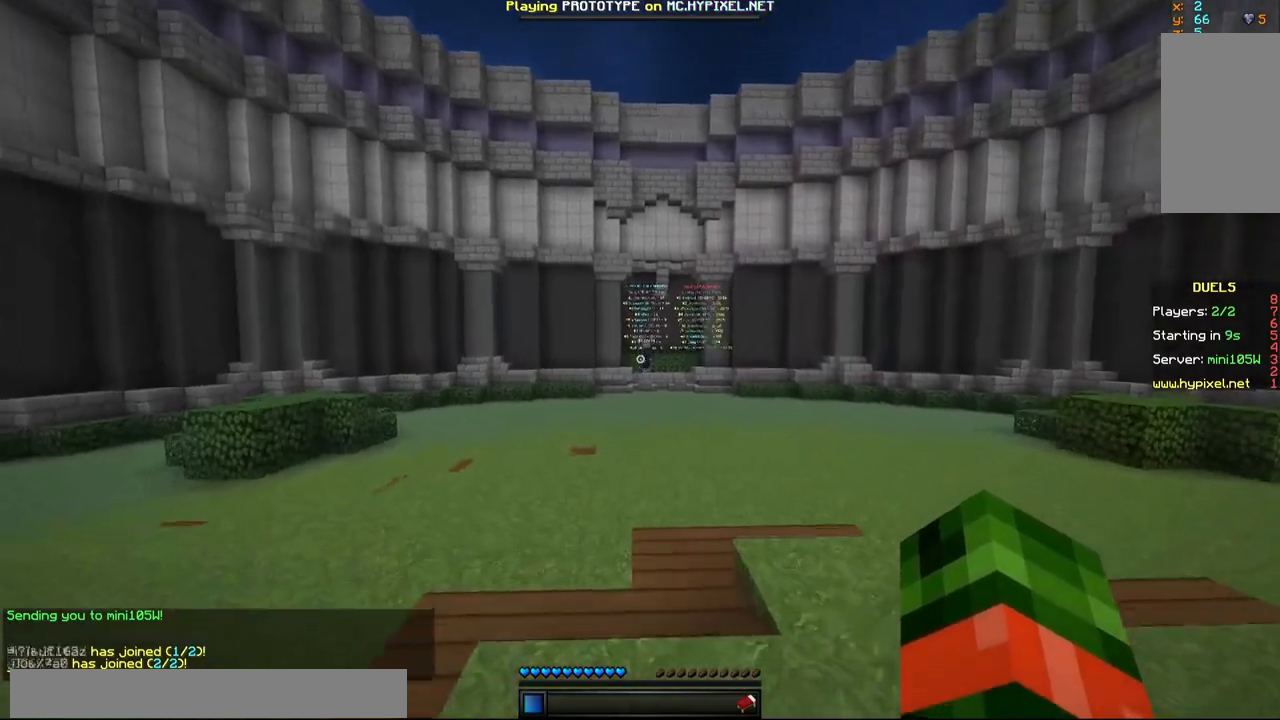
{"keys": [], "mouse": [], "events": [[33, "w", "up"]]}
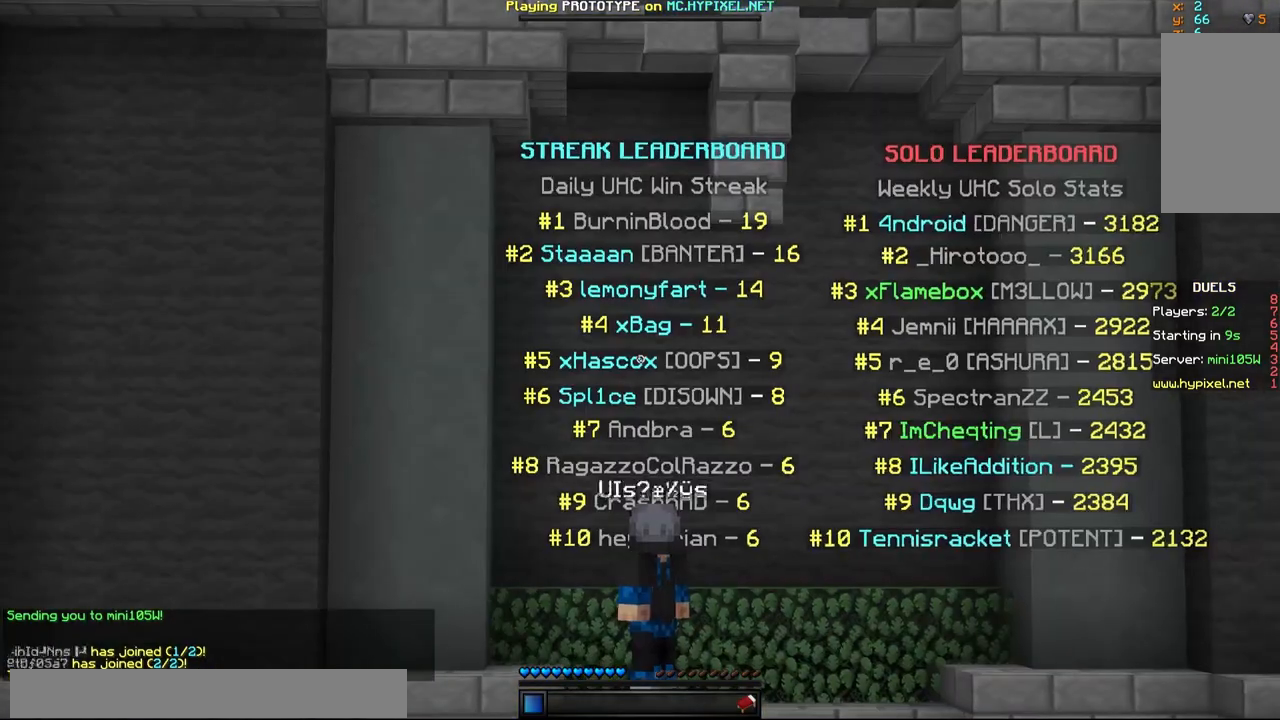
{"keys": [], "mouse": [], "events": []}
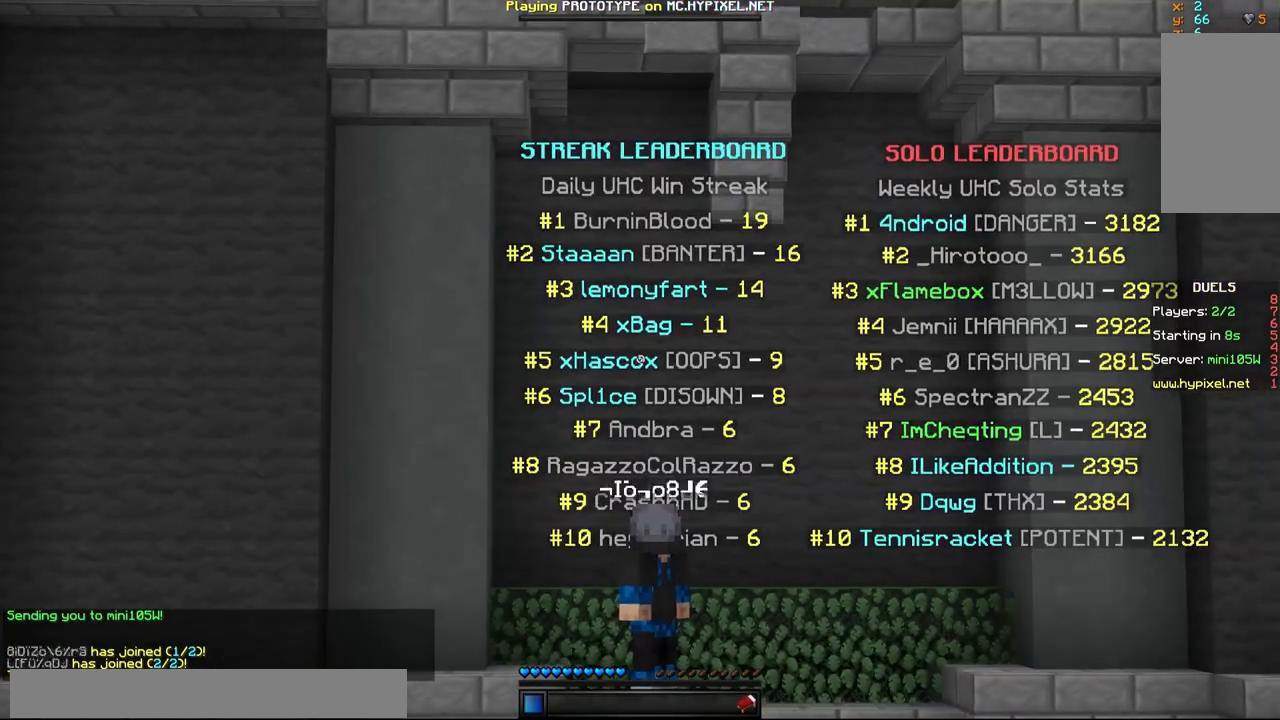
{"keys": ["d"], "mouse": [], "events": [[367, "d", "down"]]}
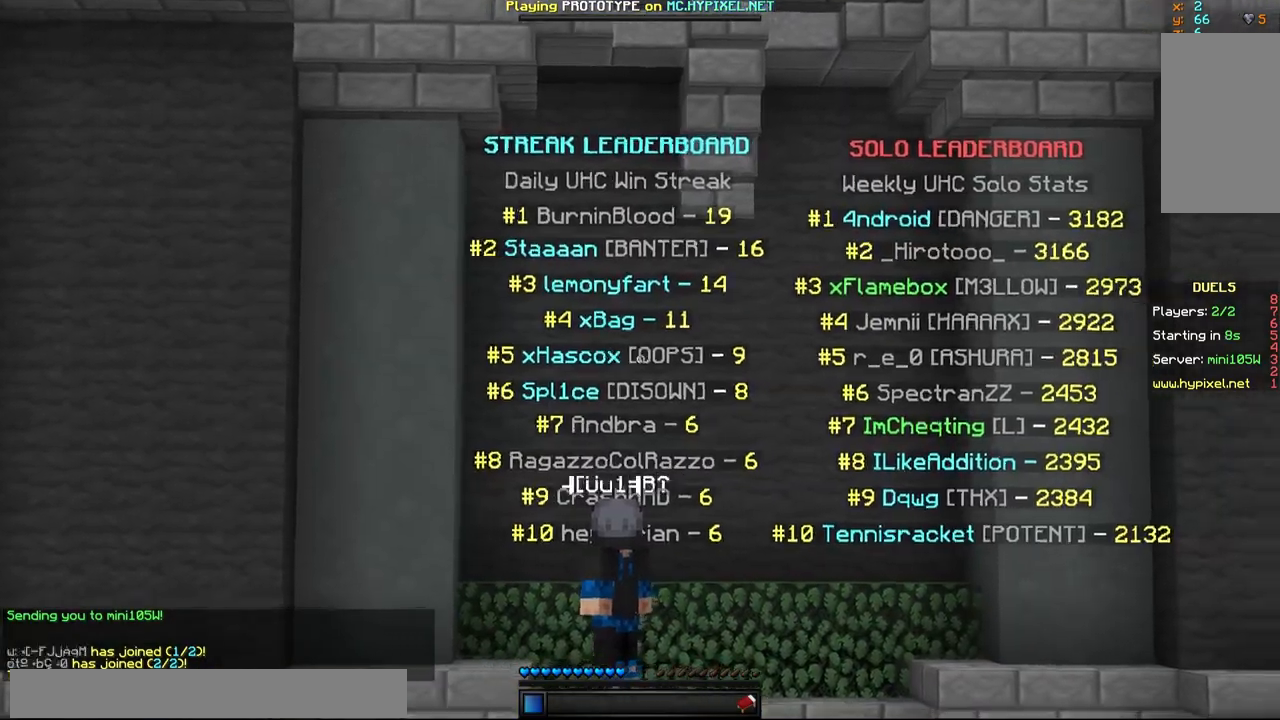
{"keys": ["w"], "mouse": [], "events": [[67, "w", "down"], [267, "d", "up"]]}
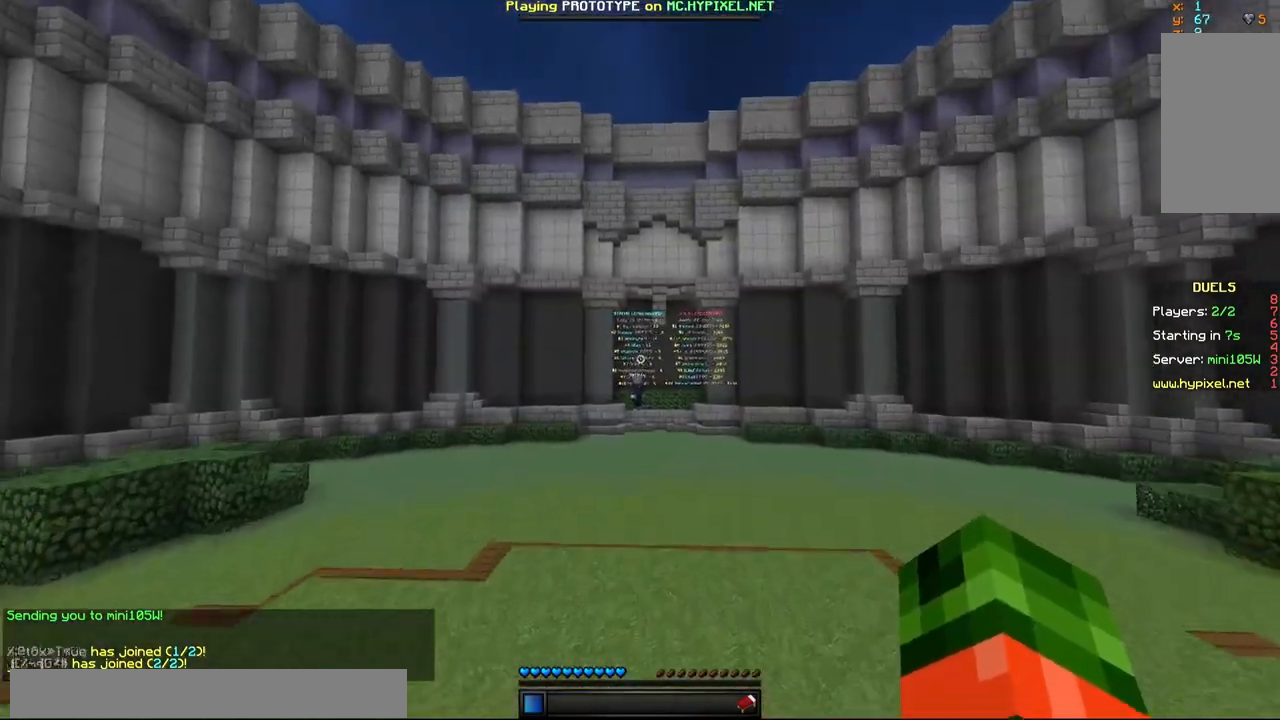
{"keys": ["w"], "mouse": [], "events": []}
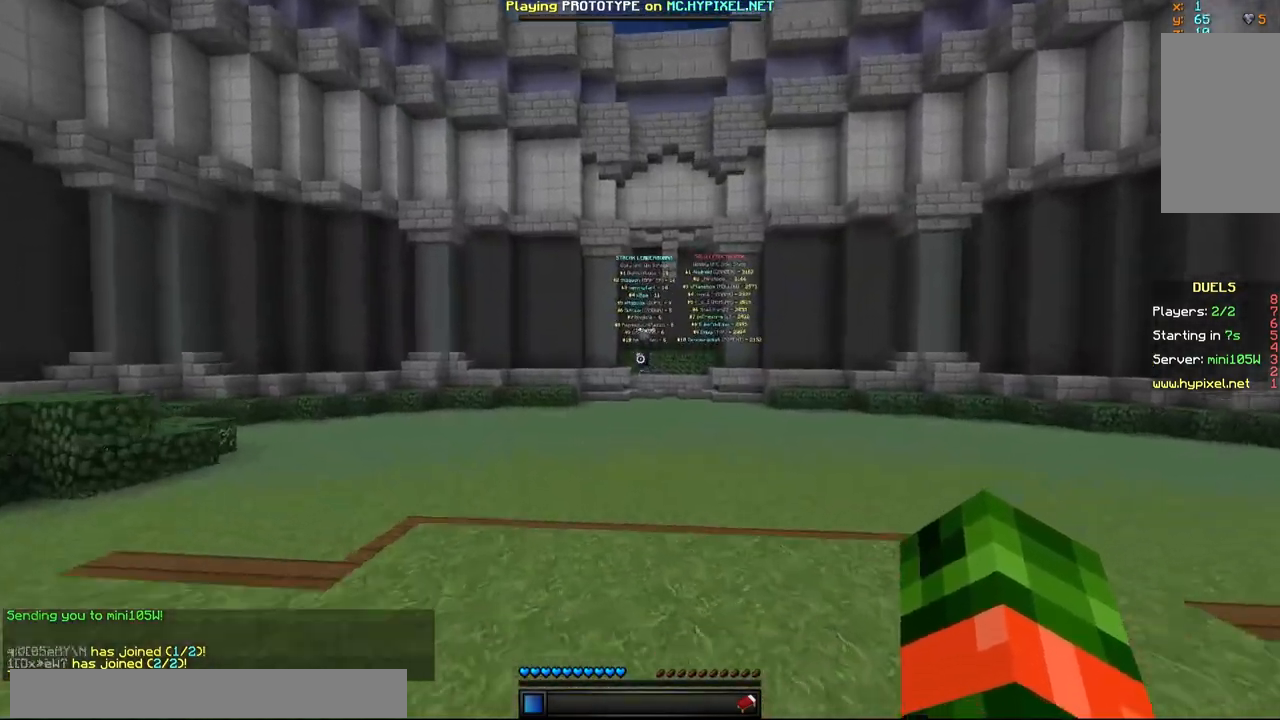
{"keys": ["w"], "mouse": [], "events": []}
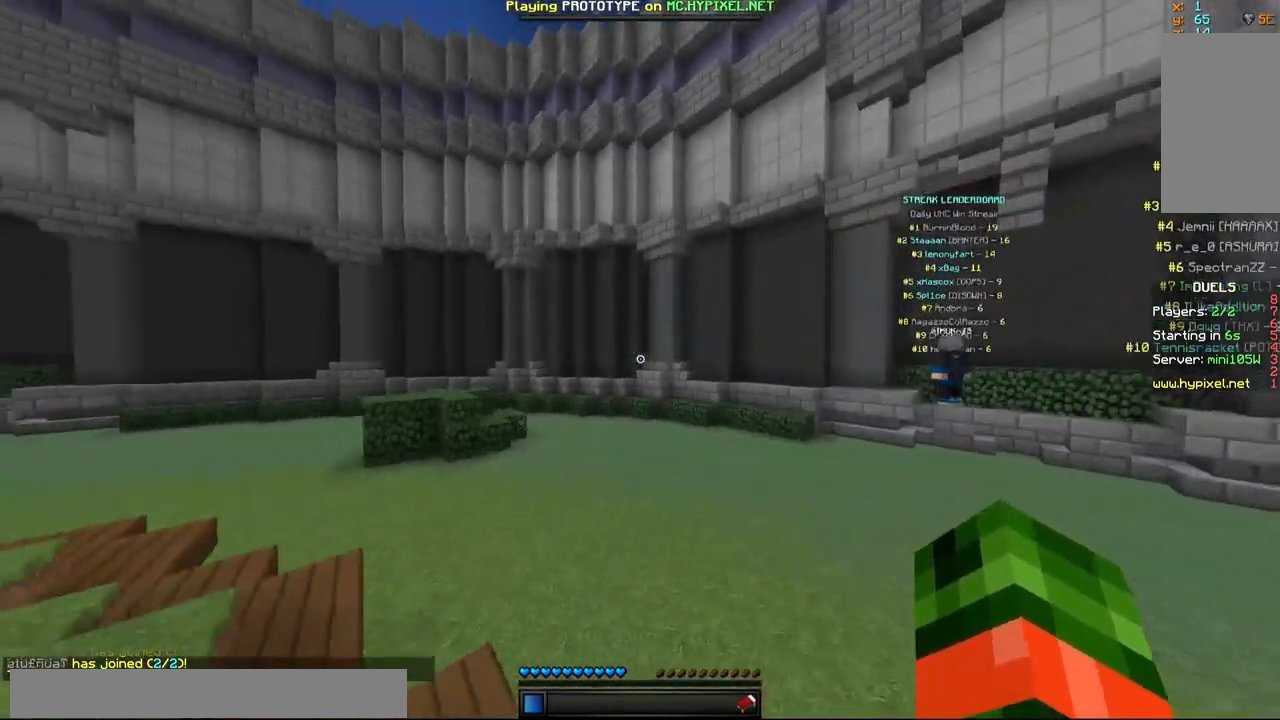
{"keys": ["a", "w"], "mouse": [], "events": [[183, "a", "down"]]}
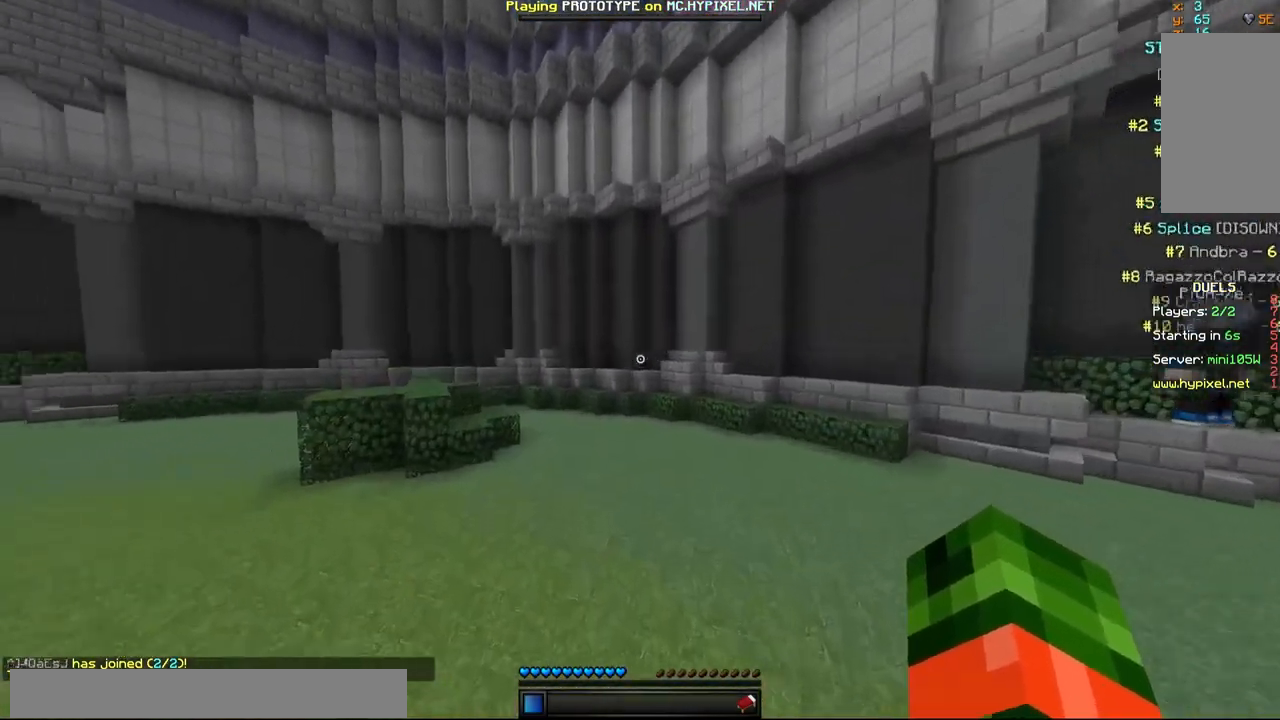
{"keys": ["w"], "mouse": [], "events": [[200, "a", "up"]]}
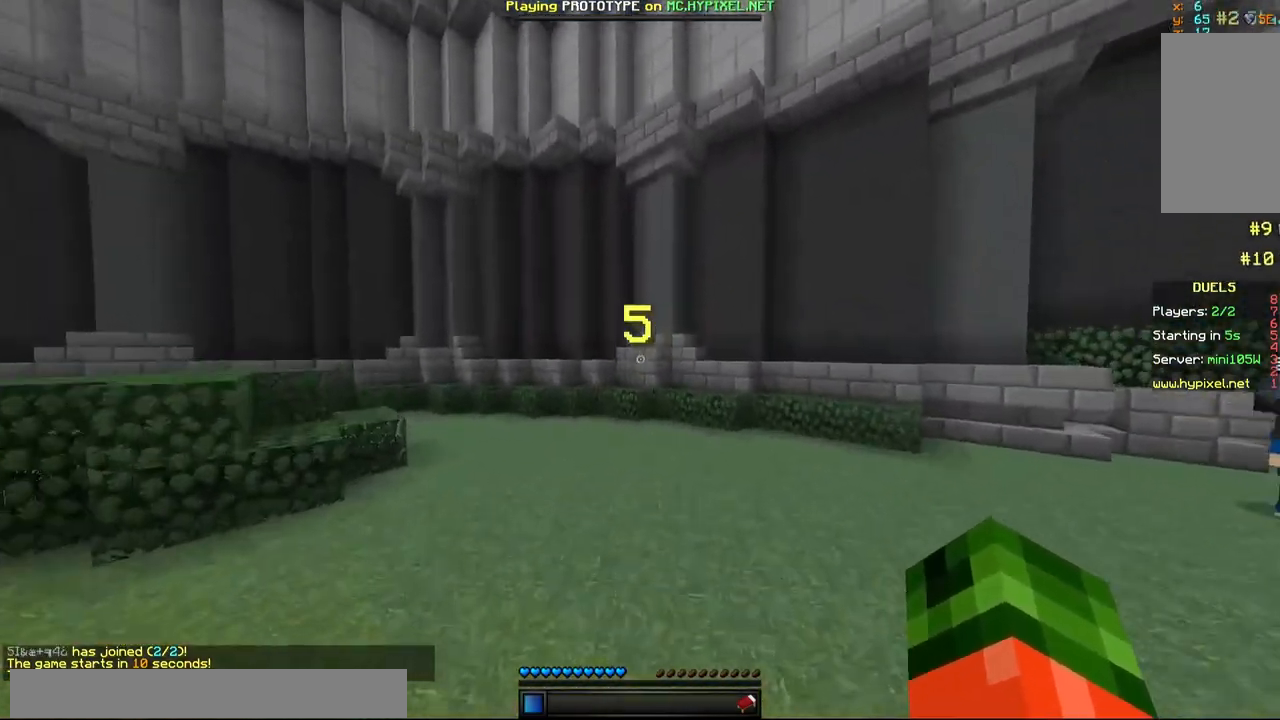
{"keys": ["w"], "mouse": [], "events": []}
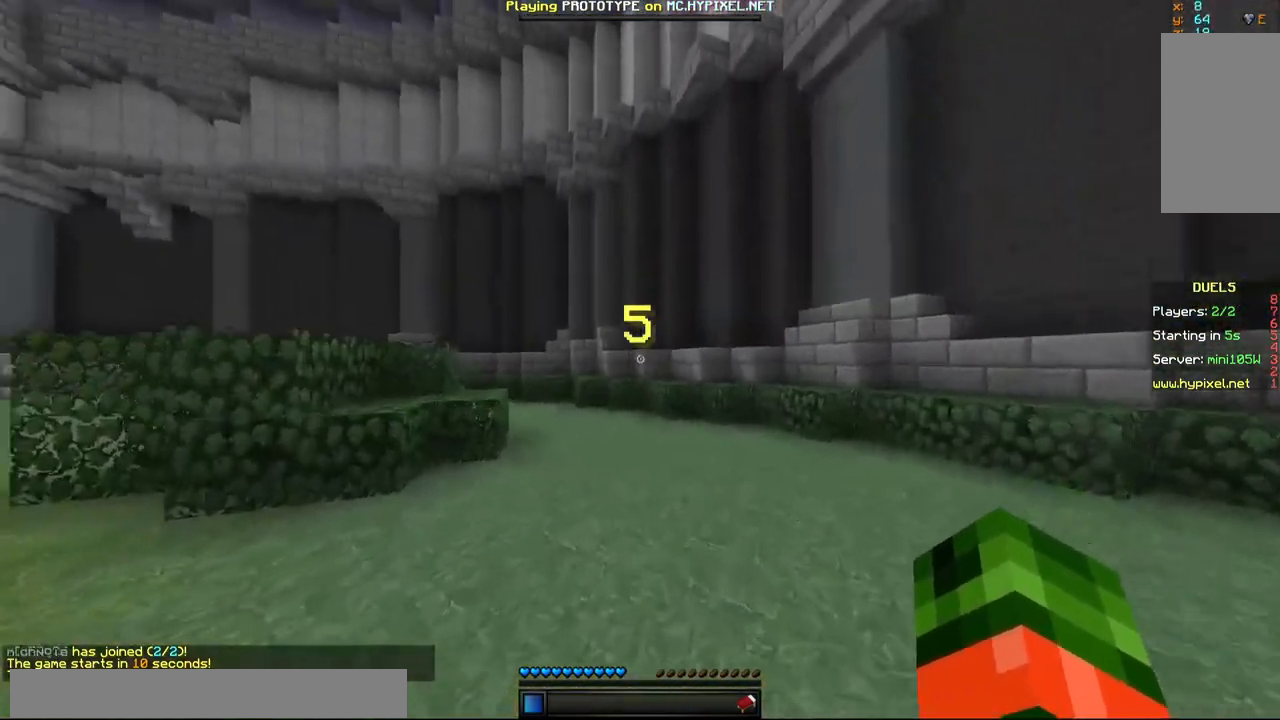
{"keys": ["w"], "mouse": [], "events": []}
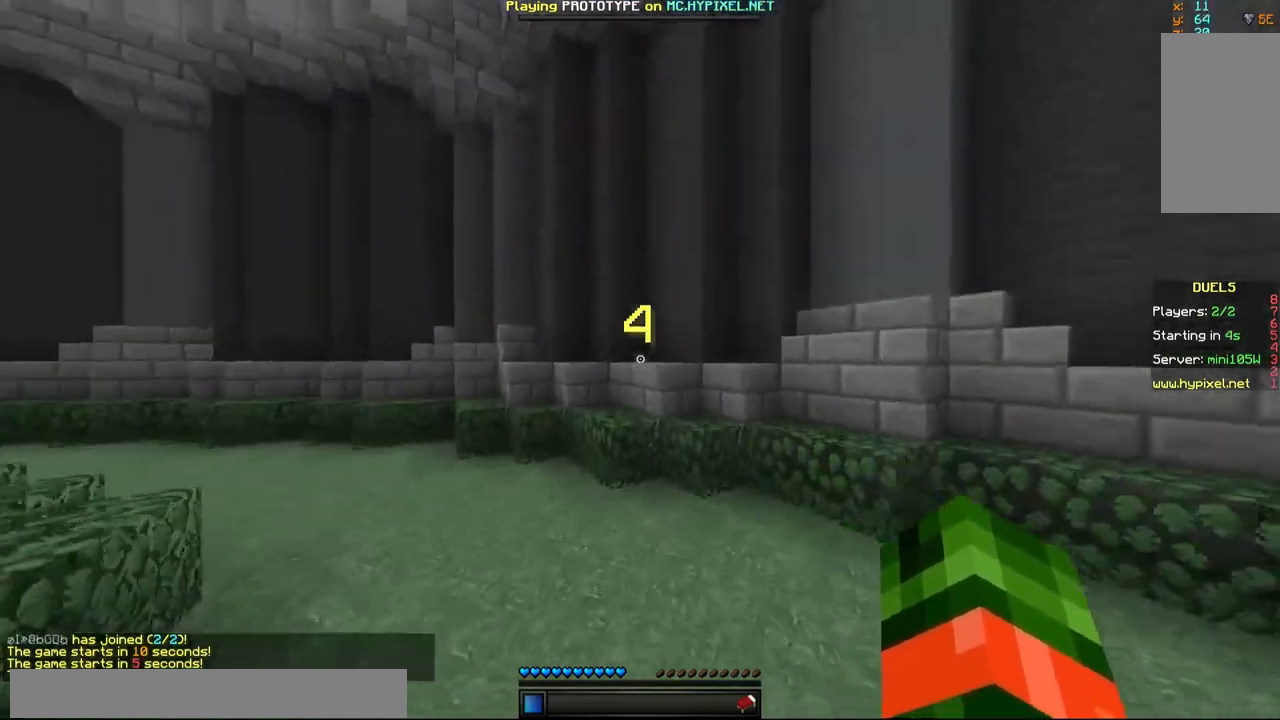
{"keys": ["w"], "mouse": [], "events": []}
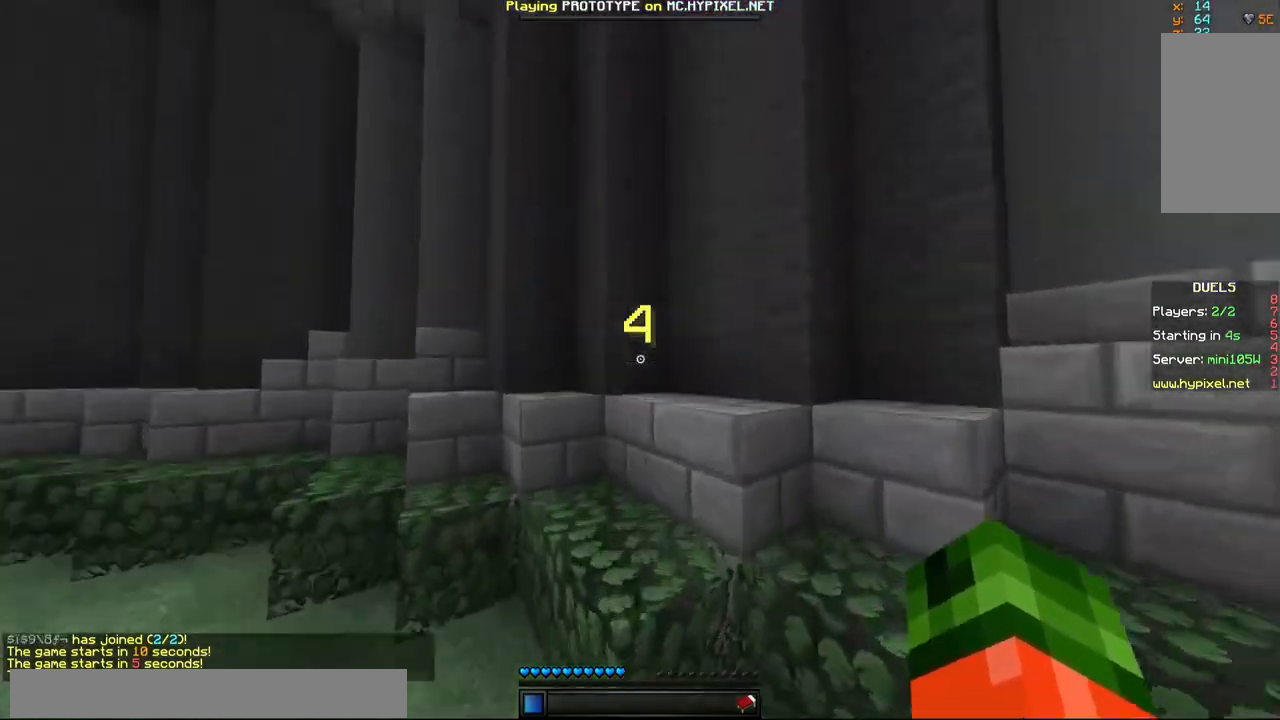
{"keys": ["w"], "mouse": [], "events": [[117, "a", "down"], [417, "a", "up"]]}
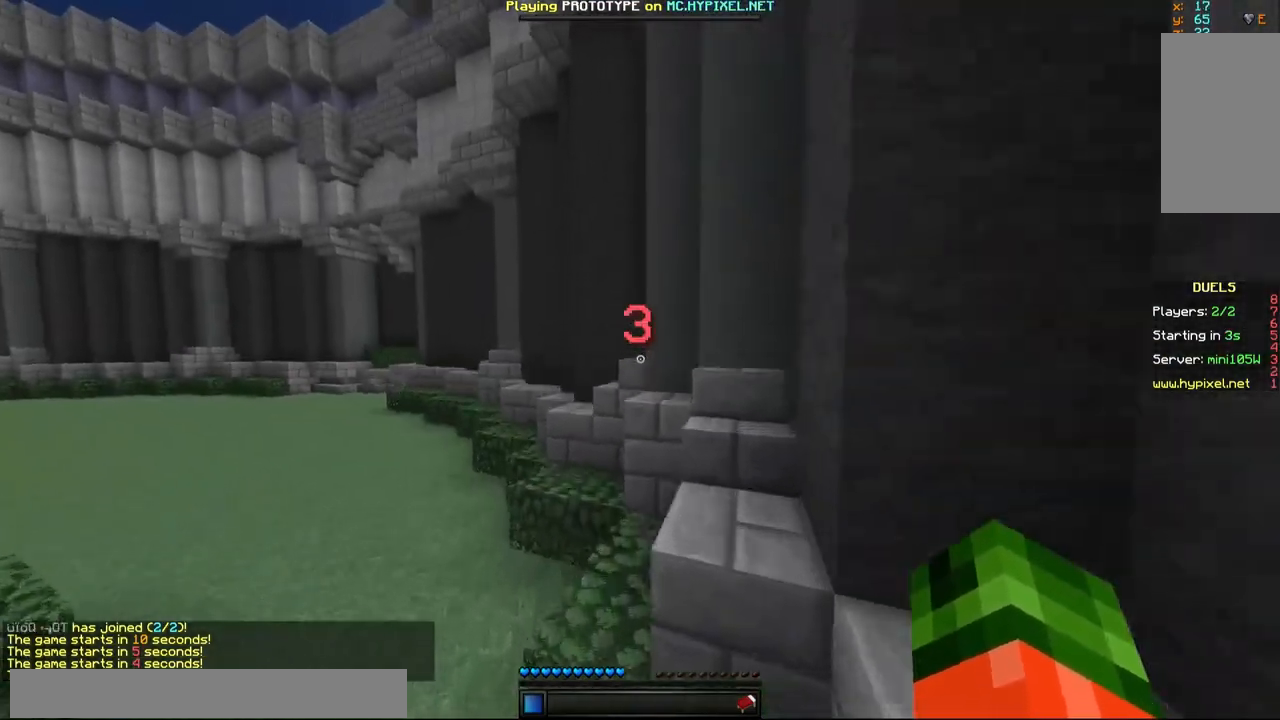
{"keys": ["a", "w"], "mouse": [], "events": [[267, "a", "down"]]}
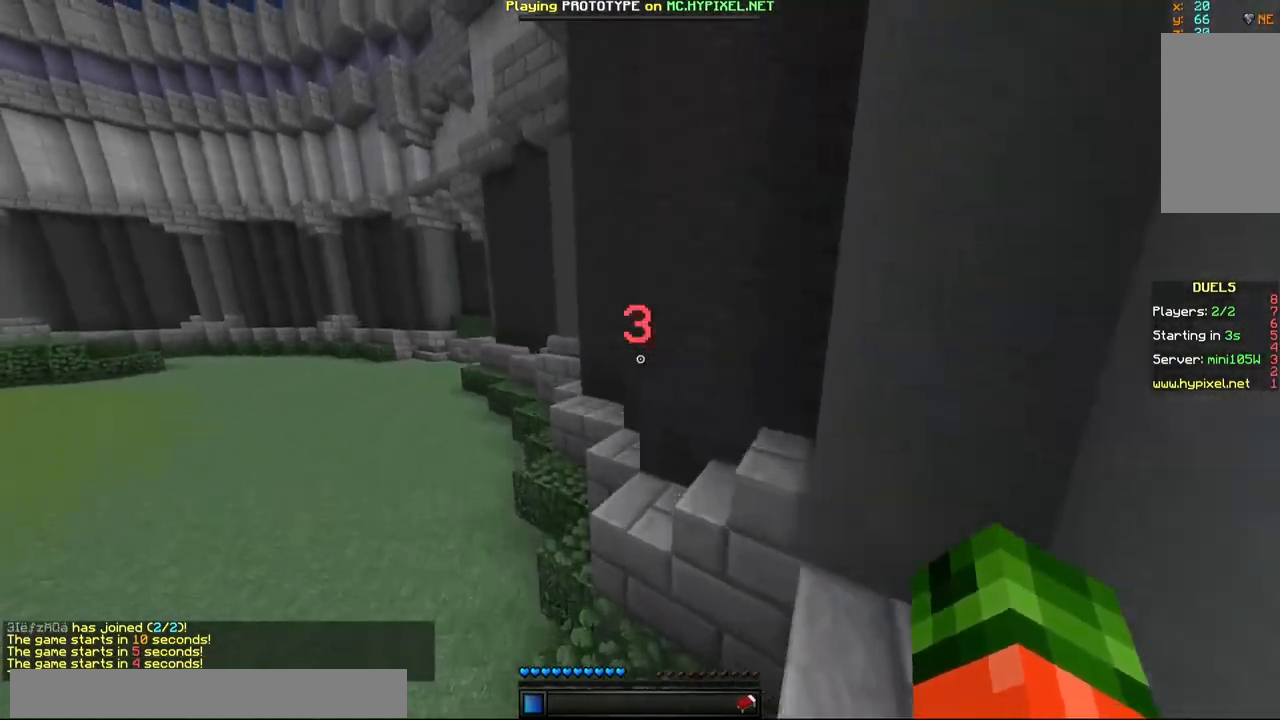
{"keys": ["a", "w"], "mouse": [], "events": [[83, "a", "up"], [433, "a", "down"]]}
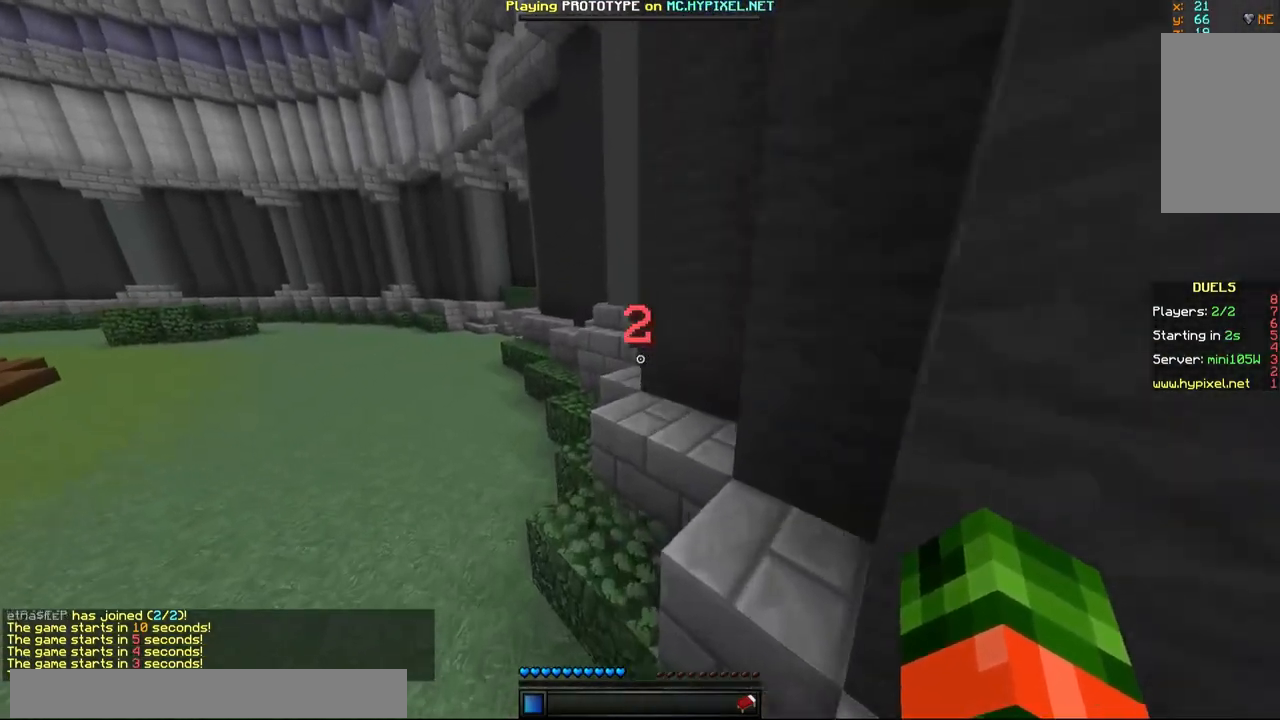
{"keys": ["a", "w"], "mouse": [], "events": [[33, "a", "up"], [333, "a", "down"]]}
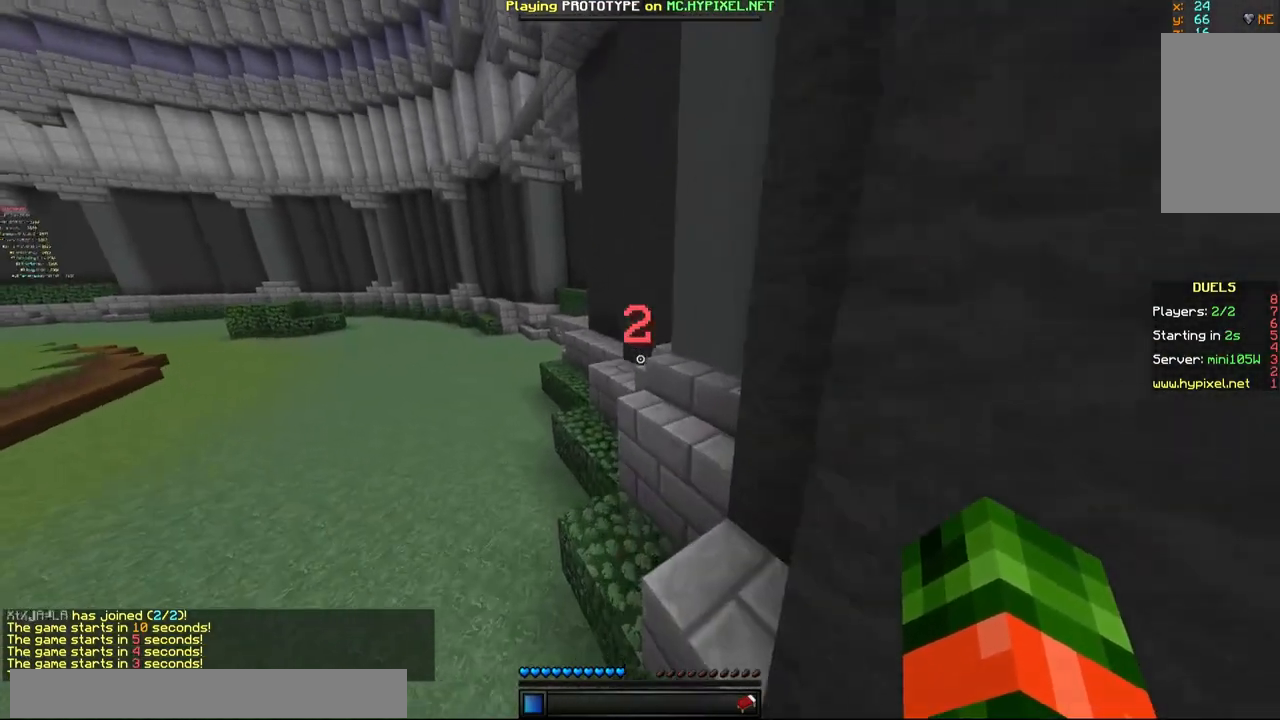
{"keys": ["a", "w"], "mouse": [], "events": [[33, "a", "up"], [483, "a", "down"]]}
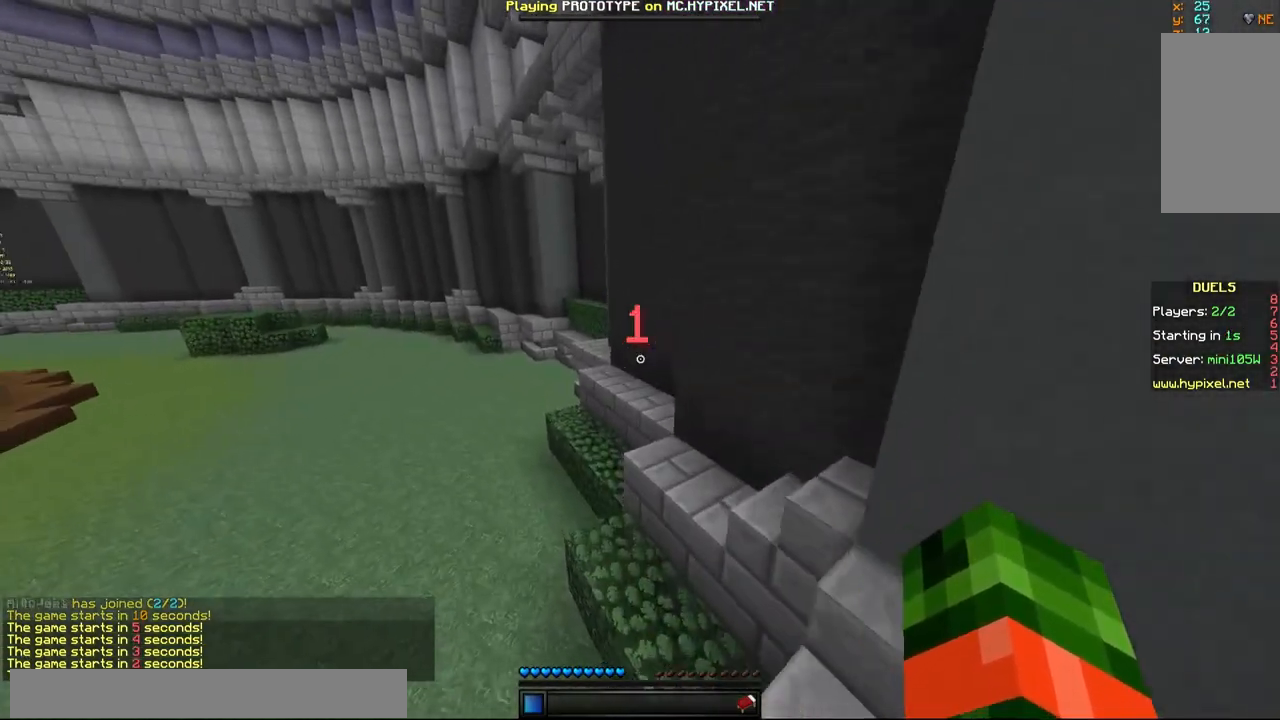
{"keys": ["w"], "mouse": [], "events": [[33, "a", "up"]]}
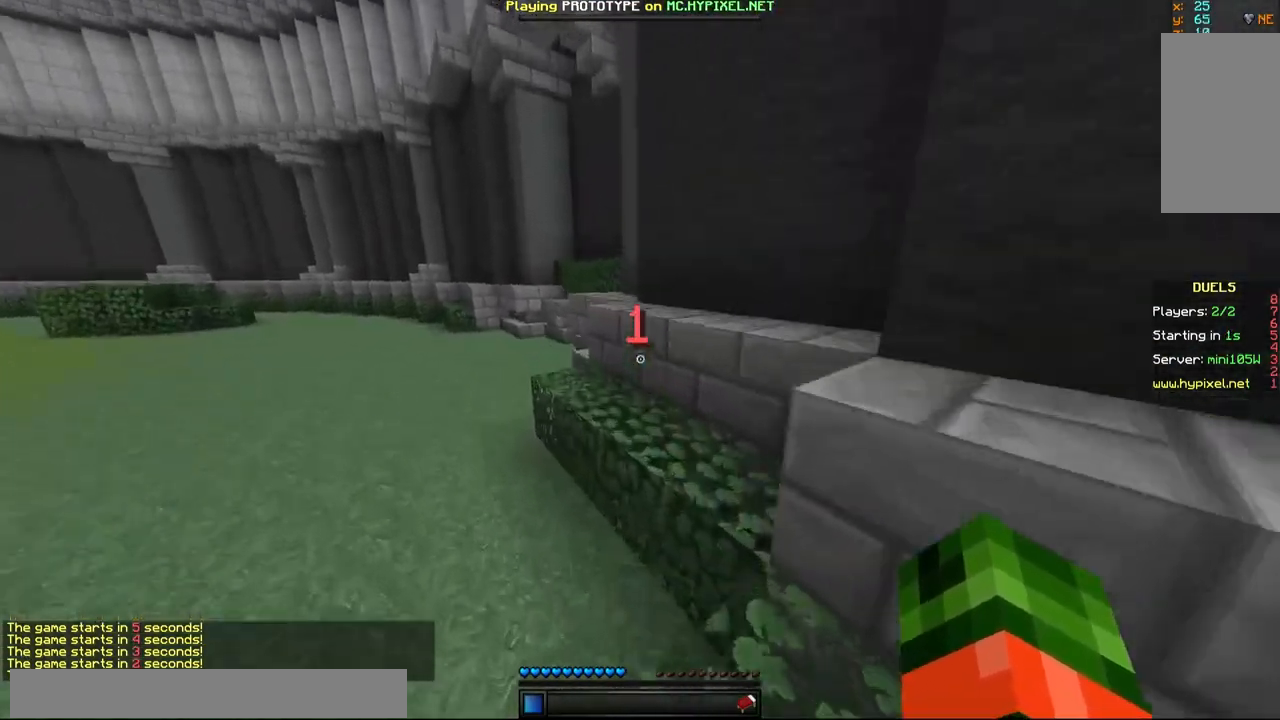
{"keys": ["w"], "mouse": [], "events": []}